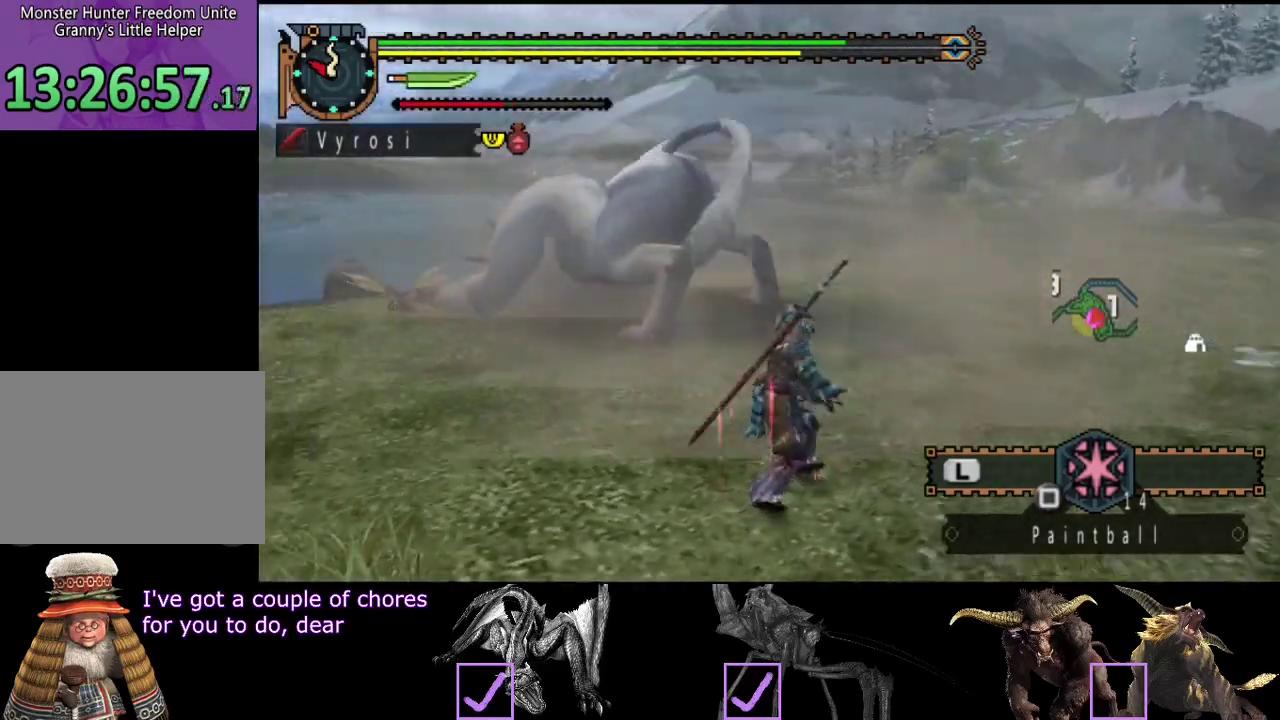
Gameplay with a controller (PlayStation layout); each line is a JSON object with the inputs held at the frame after it. "events" lists button and stick changes between this image and that frame as [ms after this image, input, new state], when the widget could be followed in between. Not read: CROSS L3 R3.
{"buttons": ["R2"], "left_stick": "up-right", "right_stick": "center", "events": [[17, "left_stick", "up-right"], [183, "right_stick", "left"], [383, "right_stick", "center"]]}
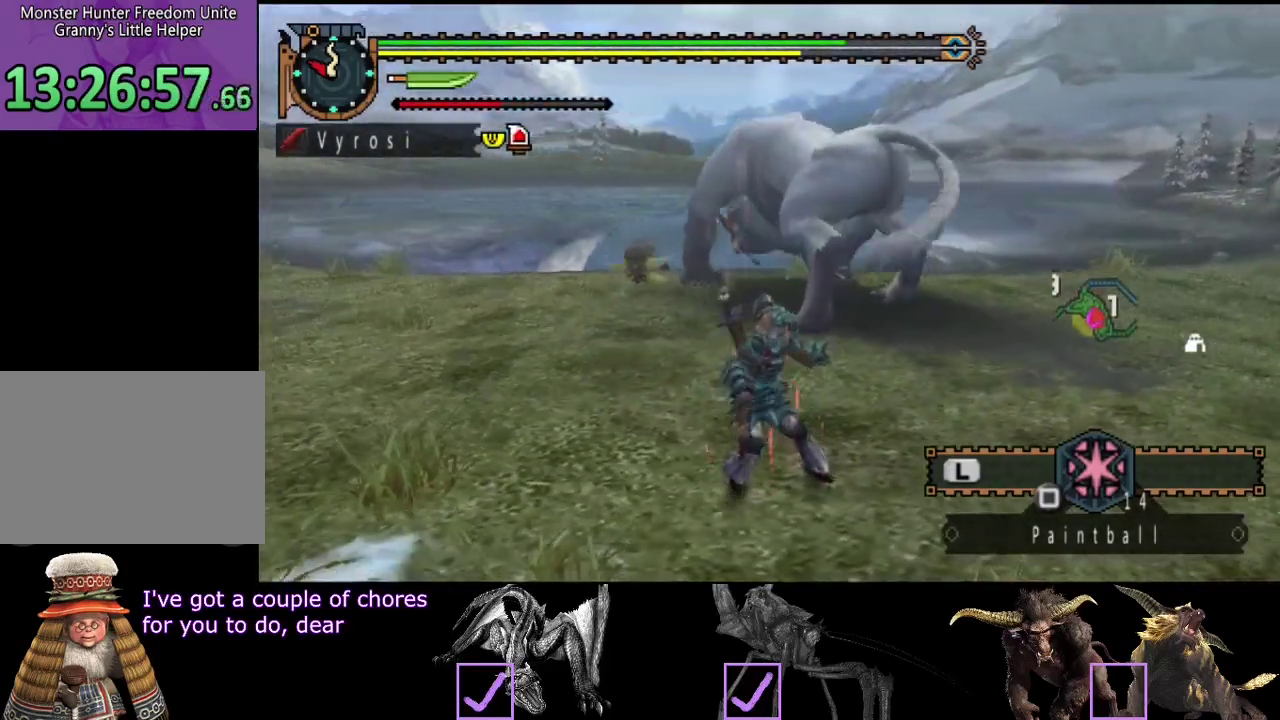
{"buttons": ["R2"], "left_stick": "up-right", "right_stick": "center", "events": []}
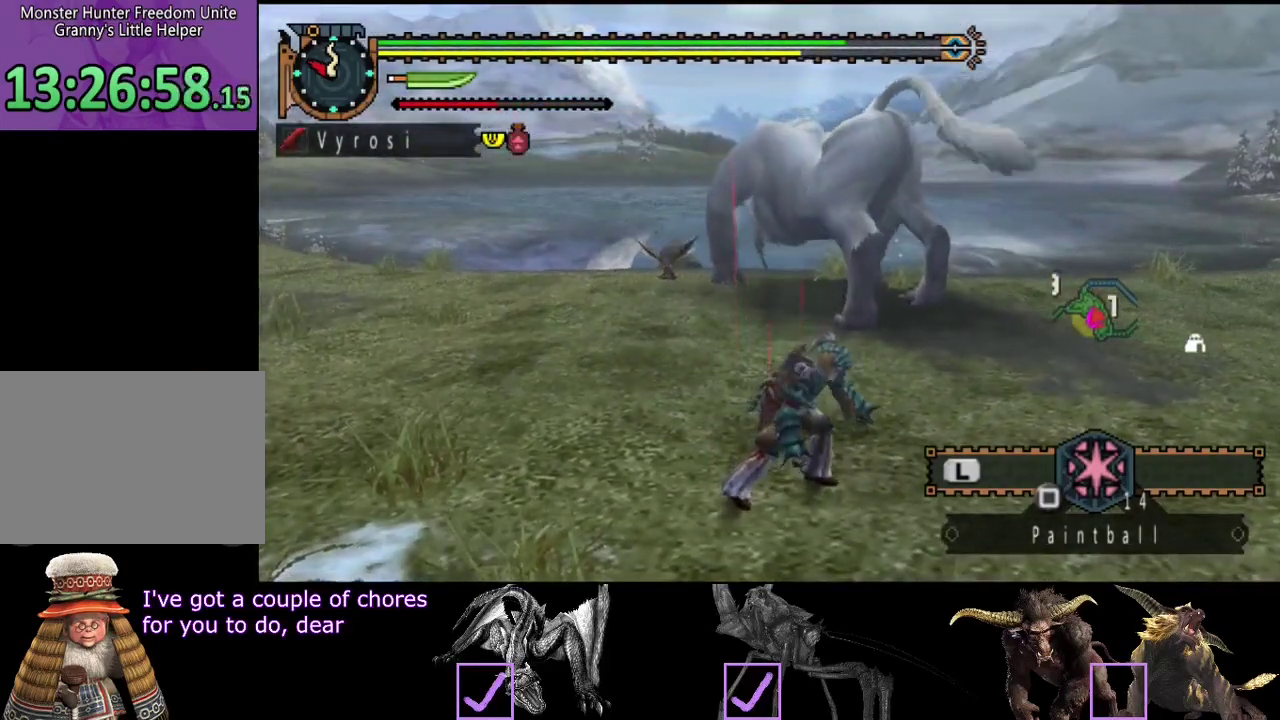
{"buttons": ["R2"], "left_stick": "right", "right_stick": "center", "events": [[133, "left_stick", "right"]]}
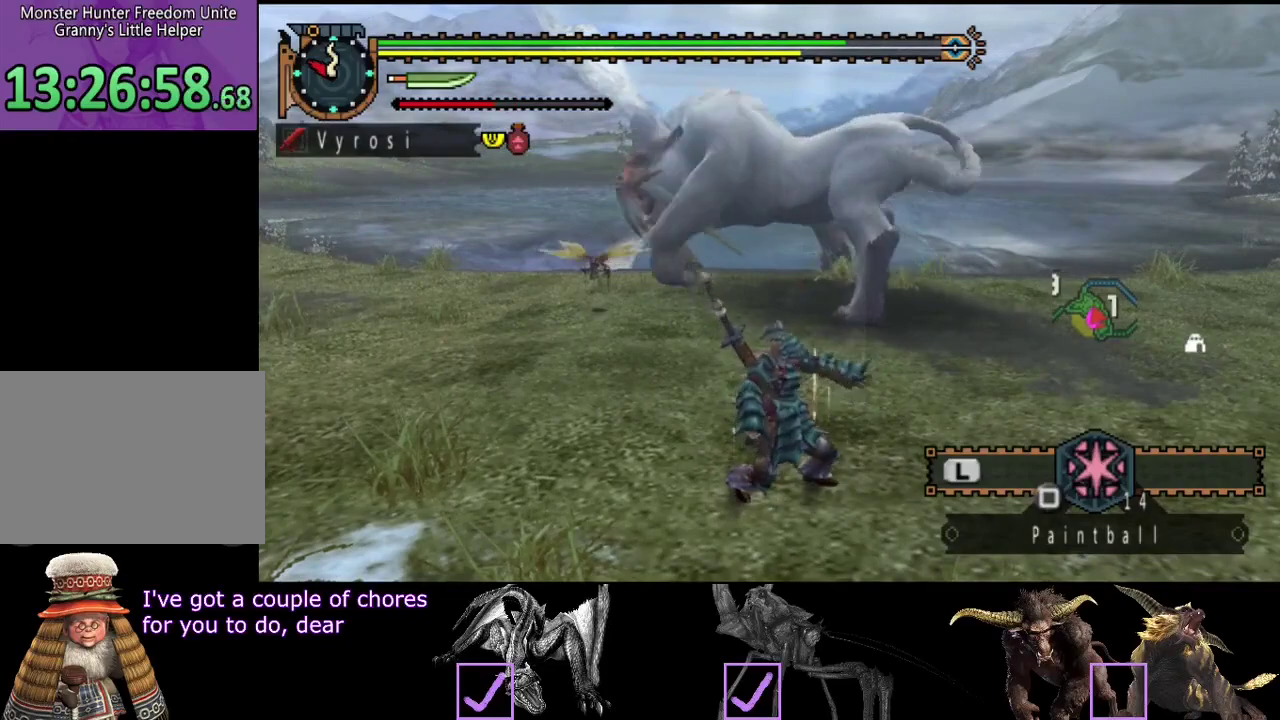
{"buttons": ["R2"], "left_stick": "up-right", "right_stick": "center", "events": [[233, "left_stick", "up-right"]]}
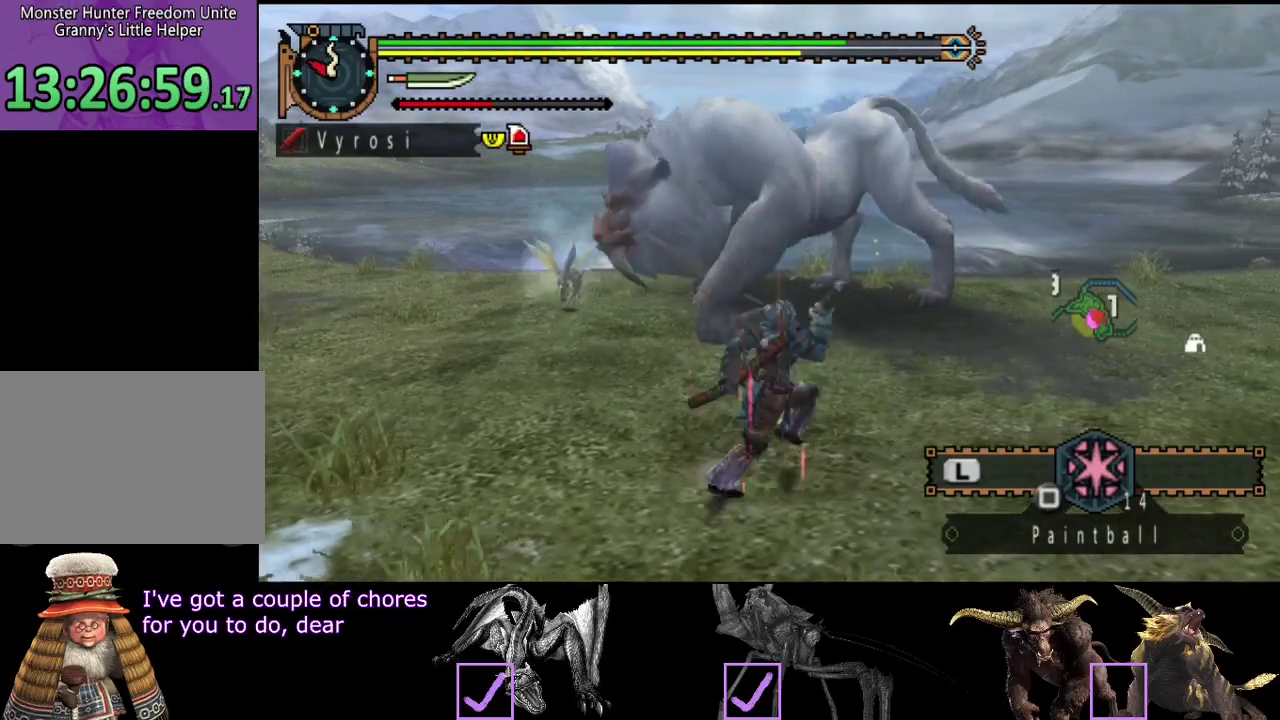
{"buttons": ["R2"], "left_stick": "right", "right_stick": "center", "events": [[217, "right_stick", "left"], [333, "left_stick", "right"], [450, "right_stick", "center"]]}
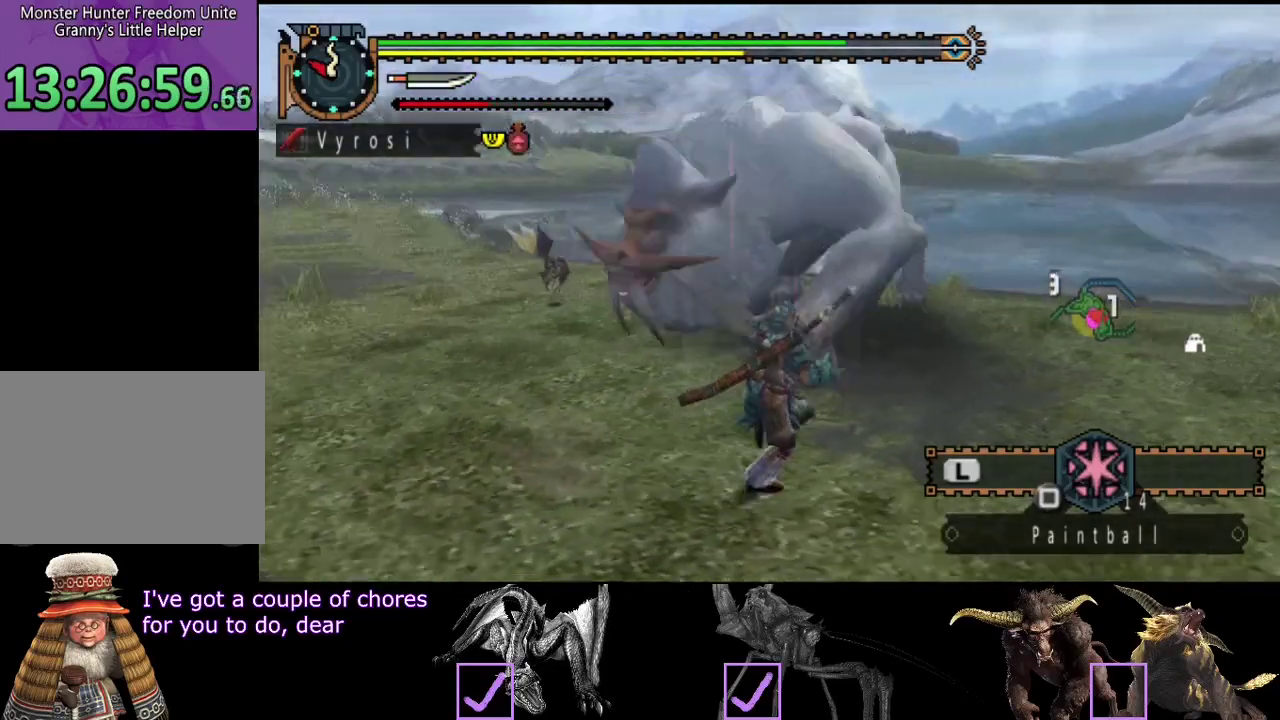
{"buttons": ["R2"], "left_stick": "right", "right_stick": "left", "events": [[383, "right_stick", "left"]]}
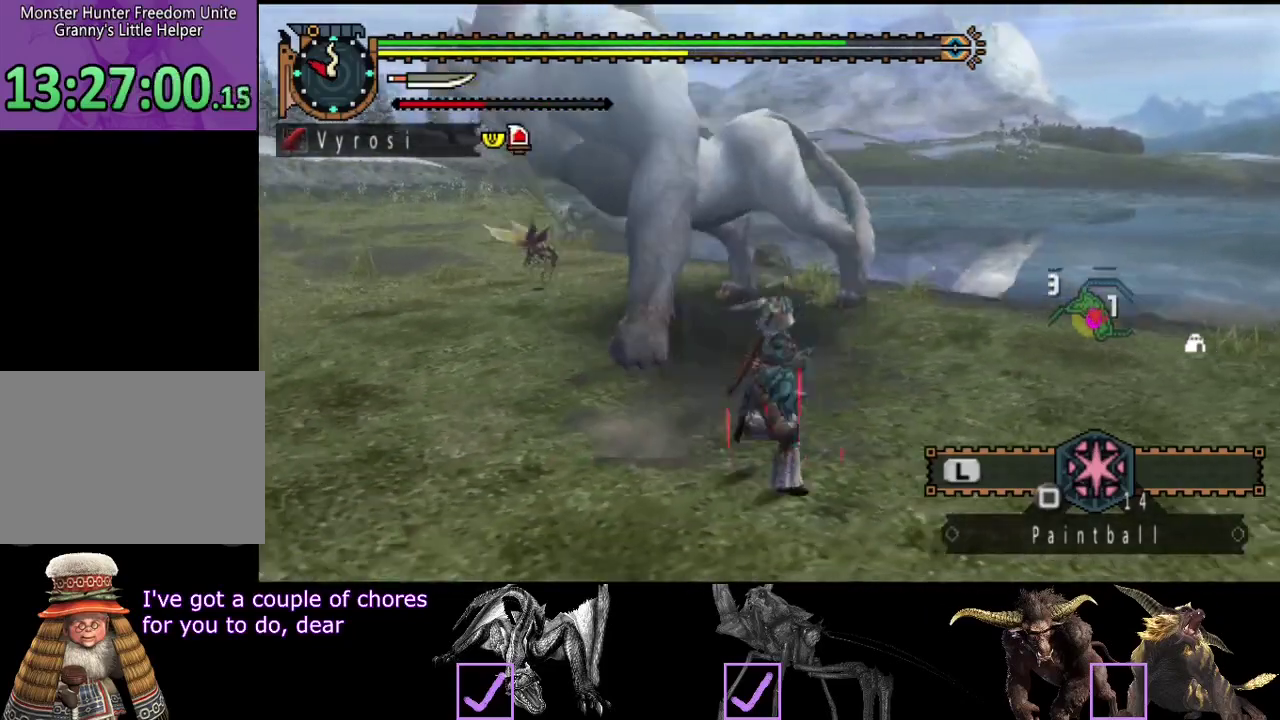
{"buttons": [], "left_stick": "up", "right_stick": "center", "events": [[83, "right_stick", "center"], [150, "left_stick", "up-right"], [217, "R2", "up"], [217, "TRIANGLE", "down"], [217, "left_stick", "up"], [317, "TRIANGLE", "up"]]}
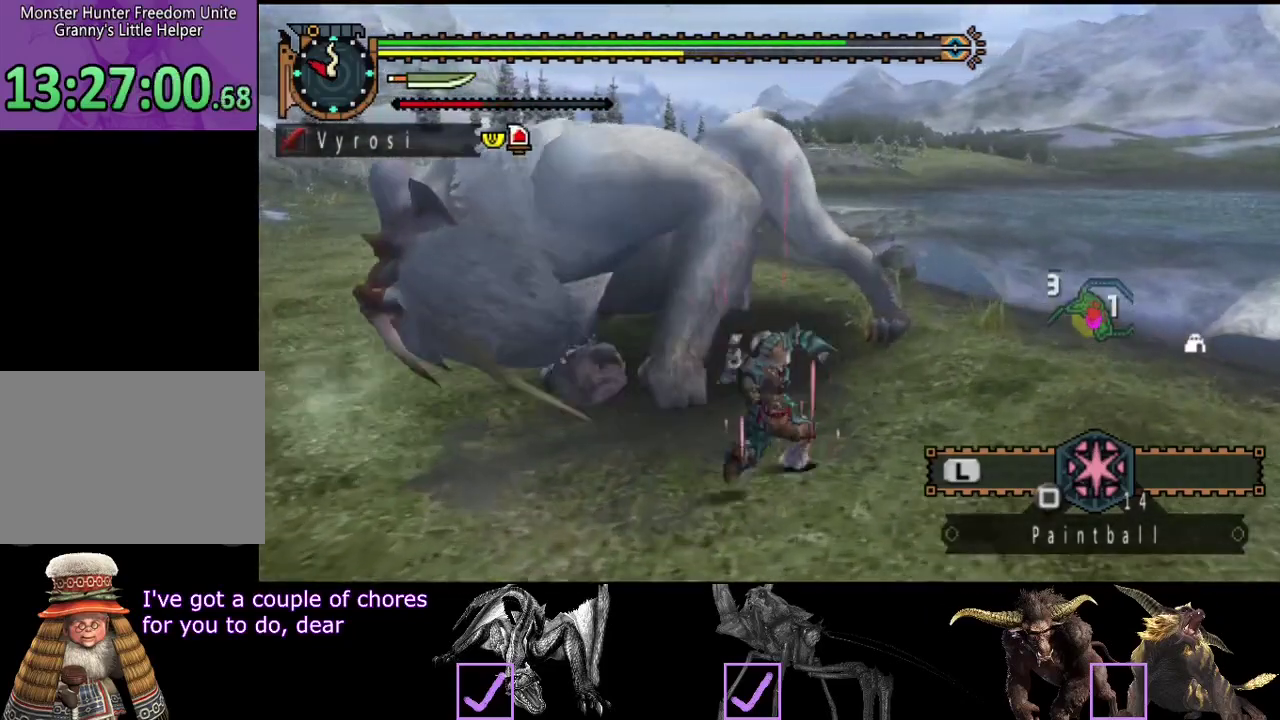
{"buttons": [], "left_stick": "up", "right_stick": "center", "events": [[267, "CIRCLE", "down"], [367, "CIRCLE", "up"]]}
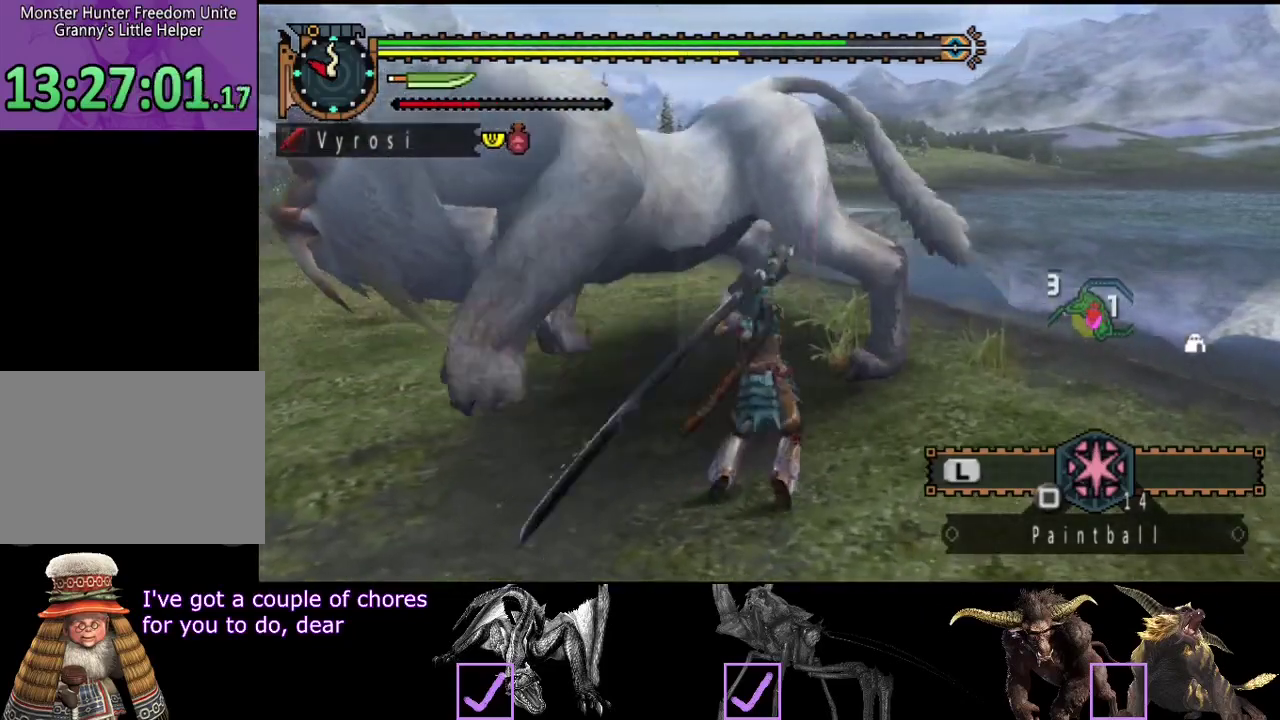
{"buttons": ["CIRCLE"], "left_stick": "center", "right_stick": "center", "events": [[67, "CIRCLE", "down"], [133, "CIRCLE", "up"], [133, "left_stick", "center"], [200, "CIRCLE", "down"], [267, "CIRCLE", "up"], [333, "CIRCLE", "down"], [400, "CIRCLE", "up"], [467, "CIRCLE", "down"]]}
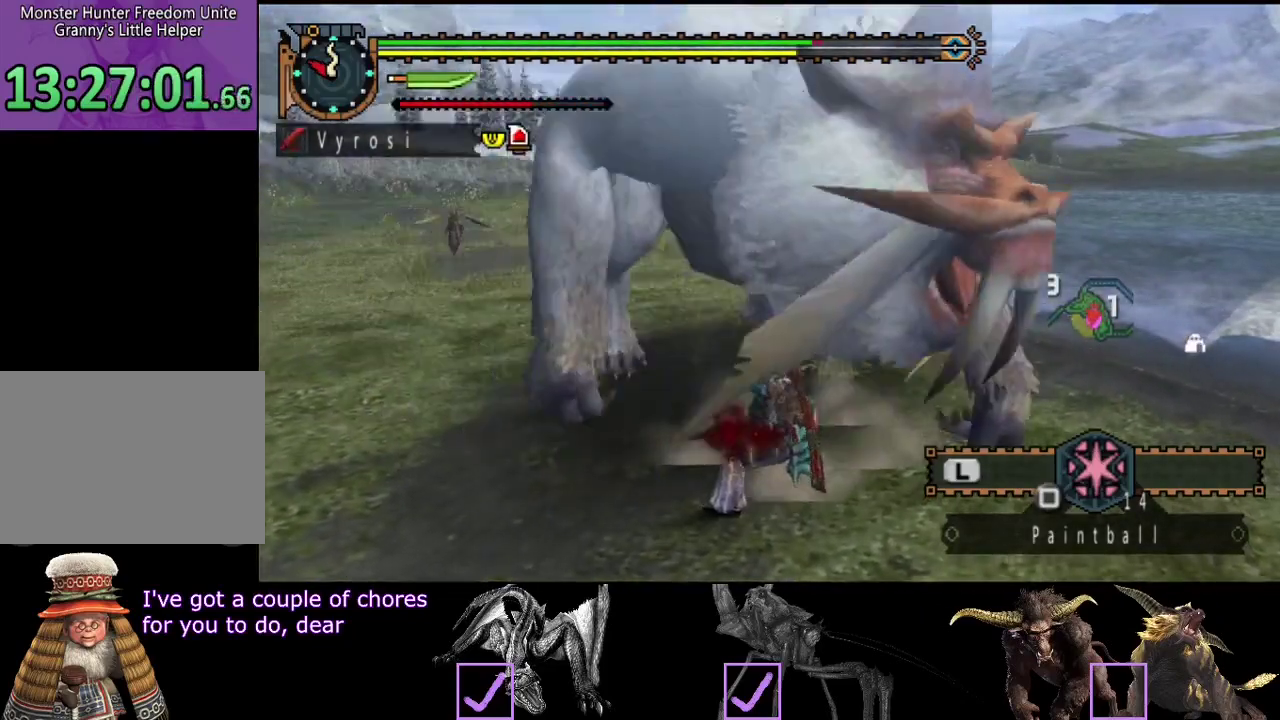
{"buttons": [], "left_stick": "center", "right_stick": "center", "events": [[67, "CIRCLE", "up"]]}
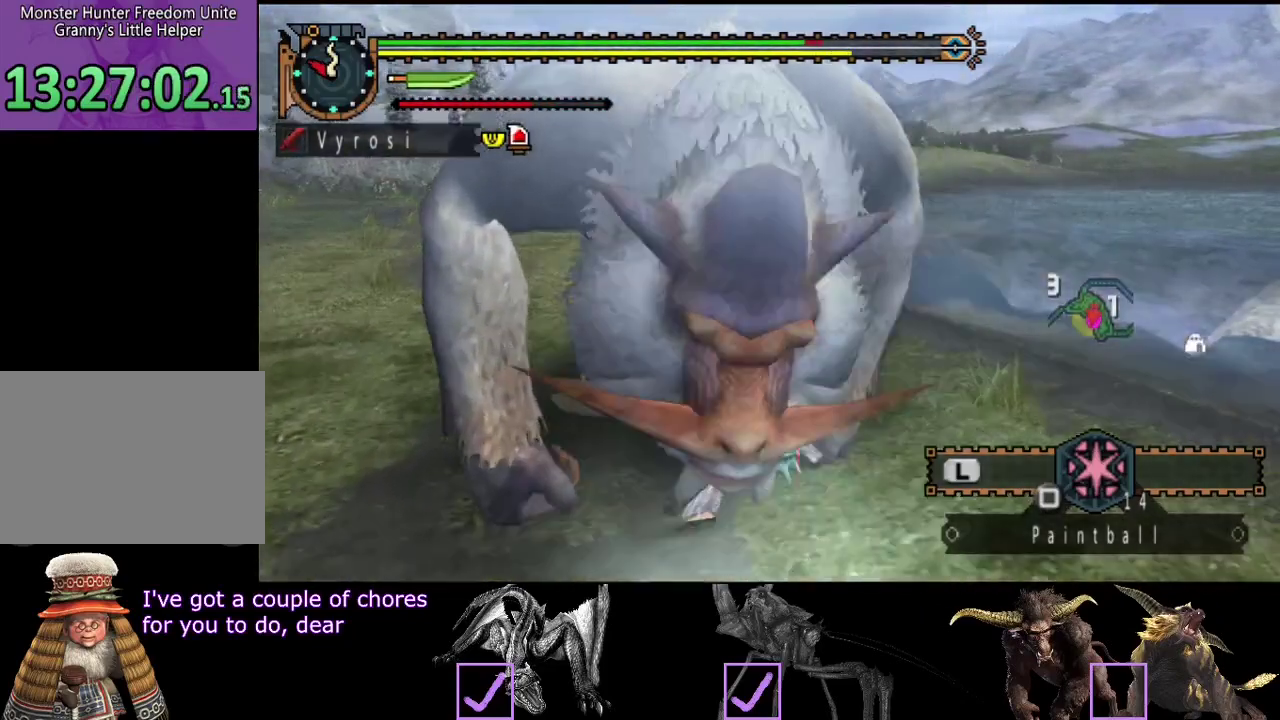
{"buttons": [], "left_stick": "center", "right_stick": "left", "events": [[250, "right_stick", "up-left"], [317, "right_stick", "left"]]}
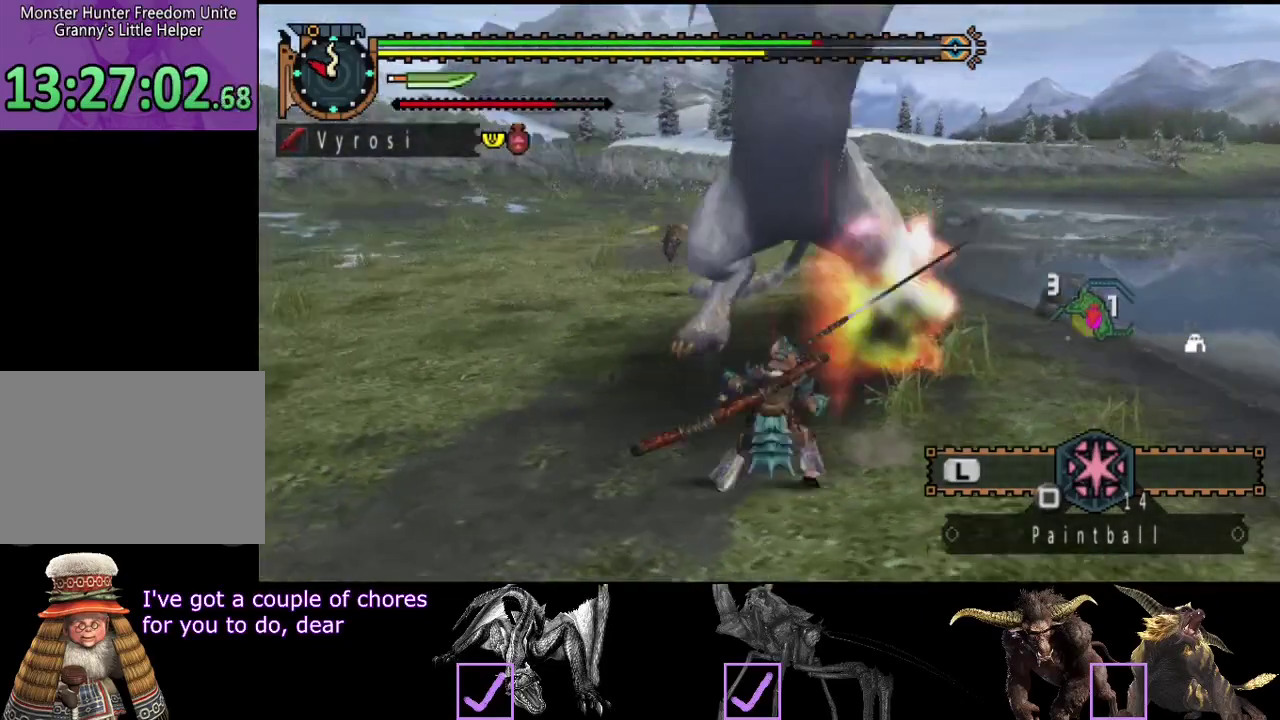
{"buttons": [], "left_stick": "center", "right_stick": "center", "events": [[250, "right_stick", "center"]]}
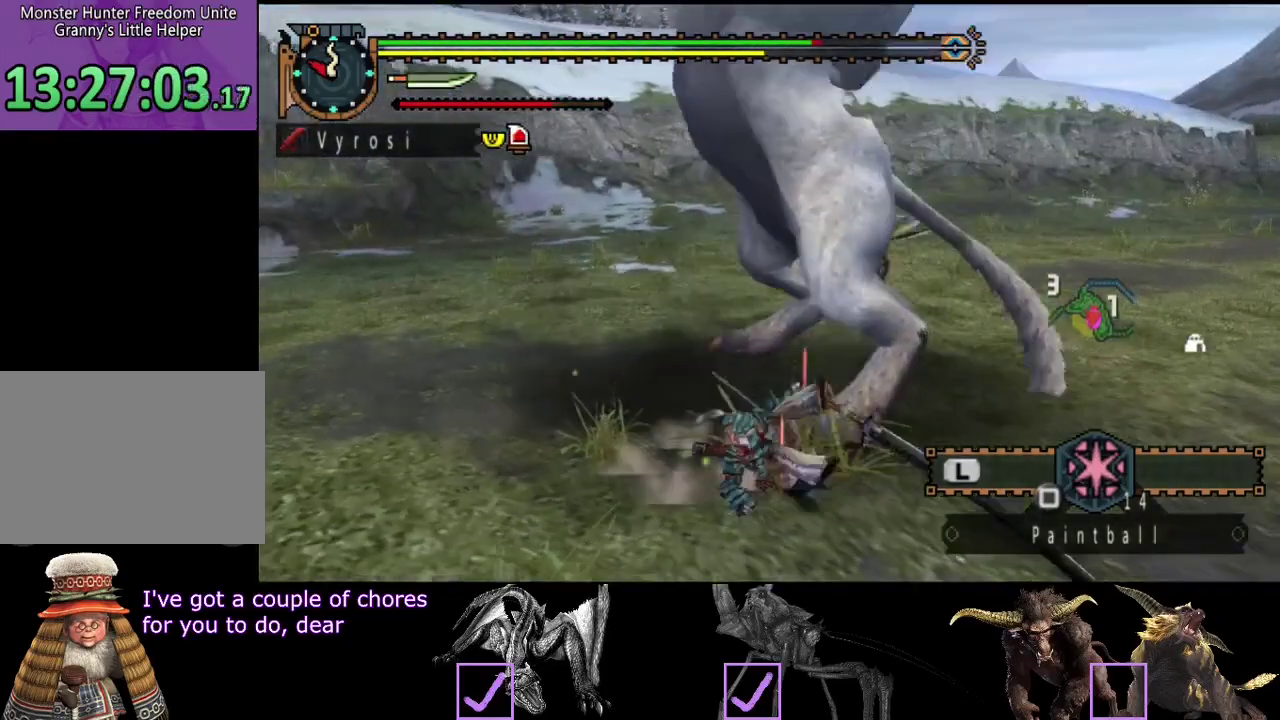
{"buttons": [], "left_stick": "up-left", "right_stick": "center", "events": [[433, "left_stick", "up"], [500, "left_stick", "up-left"]]}
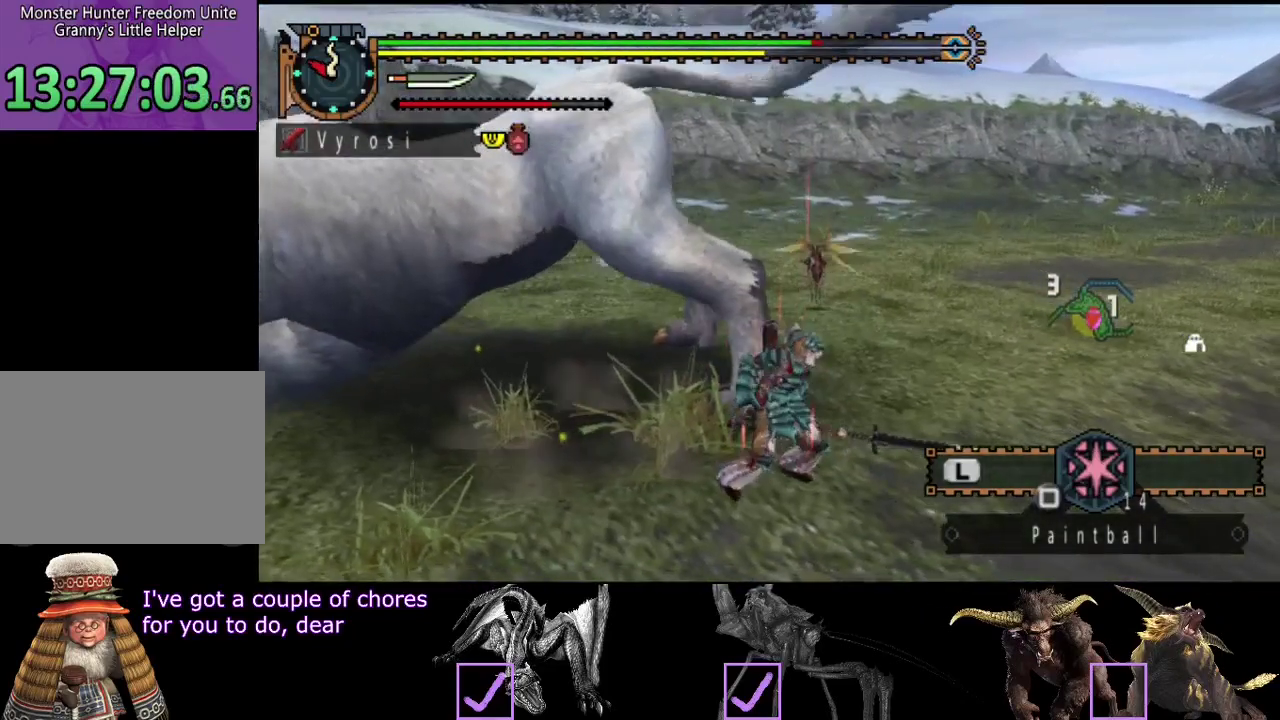
{"buttons": [], "left_stick": "center", "right_stick": "center", "events": [[67, "CIRCLE", "down"], [133, "CIRCLE", "up"], [200, "left_stick", "up"], [233, "TRIANGLE", "down"], [267, "left_stick", "center"], [333, "TRIANGLE", "up"], [400, "TRIANGLE", "down"], [467, "TRIANGLE", "up"]]}
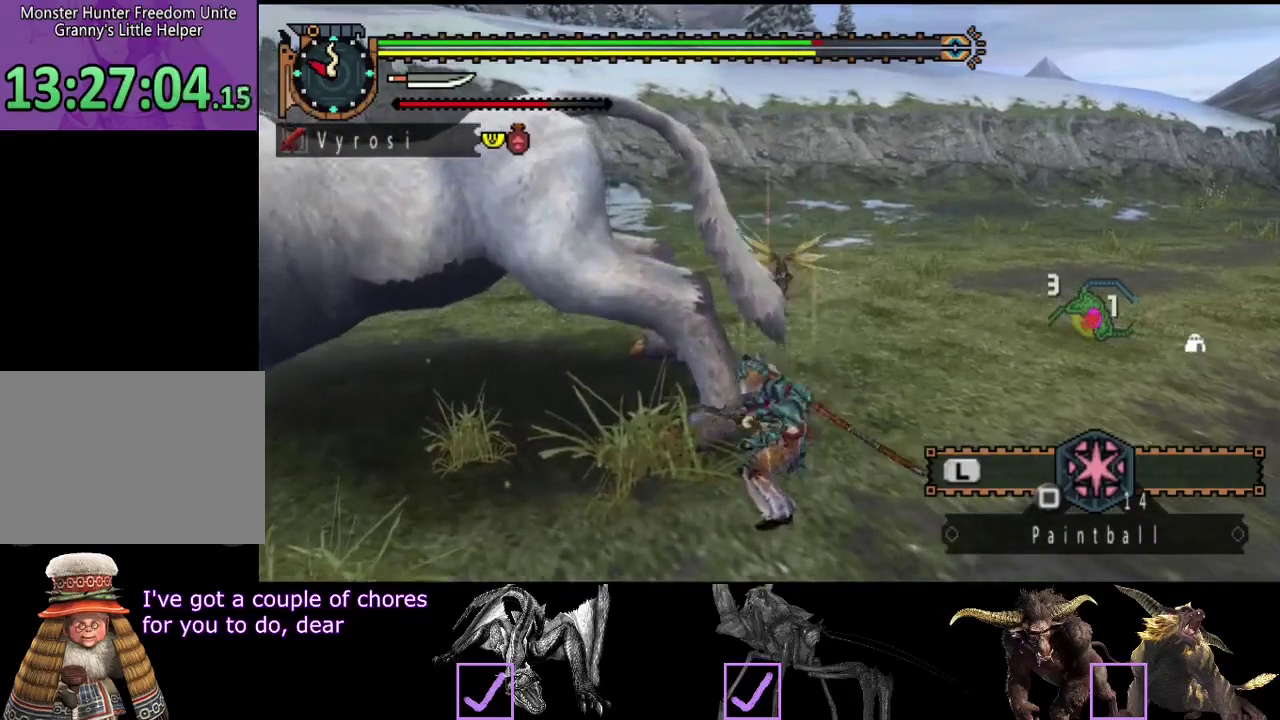
{"buttons": ["TRIANGLE"], "left_stick": "center", "right_stick": "center", "events": [[33, "TRIANGLE", "down"], [100, "TRIANGLE", "up"], [133, "right_stick", "left"], [150, "TRIANGLE", "down"], [217, "TRIANGLE", "up"], [283, "TRIANGLE", "down"], [350, "right_stick", "center"], [383, "TRIANGLE", "up"], [450, "TRIANGLE", "down"]]}
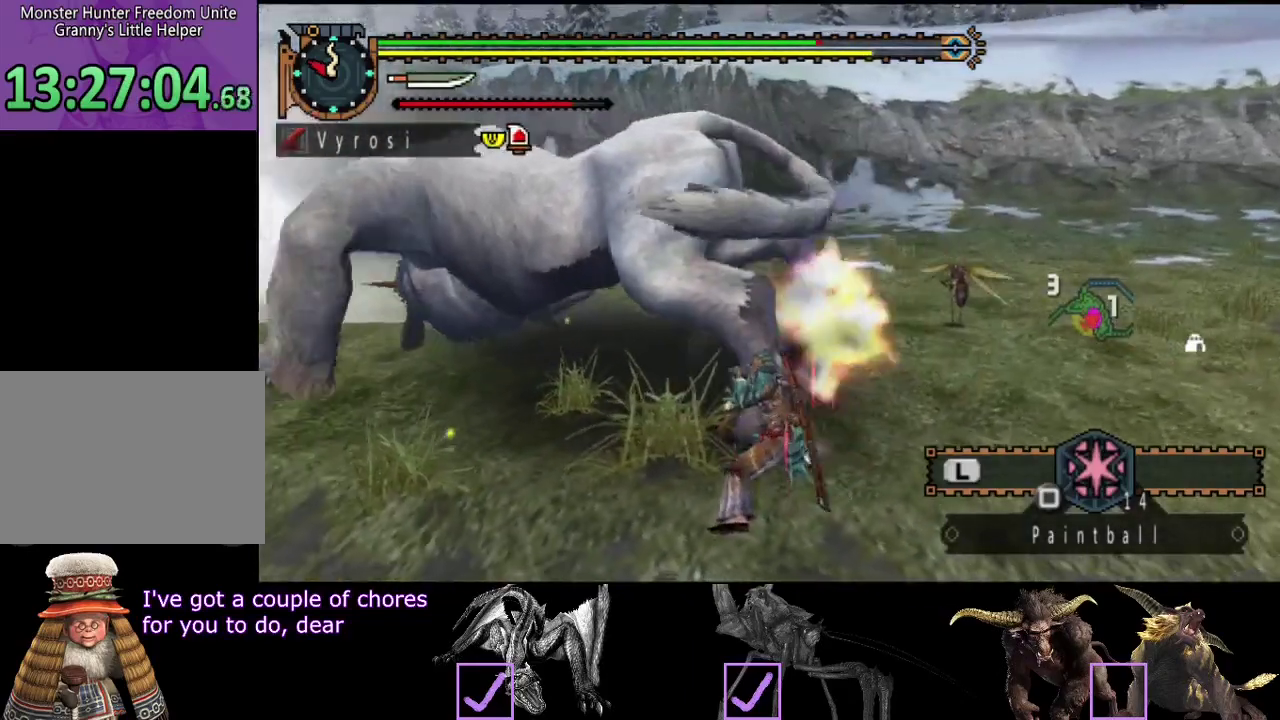
{"buttons": [], "left_stick": "center", "right_stick": "center", "events": [[350, "TRIANGLE", "up"], [417, "TRIANGLE", "down"], [483, "TRIANGLE", "up"]]}
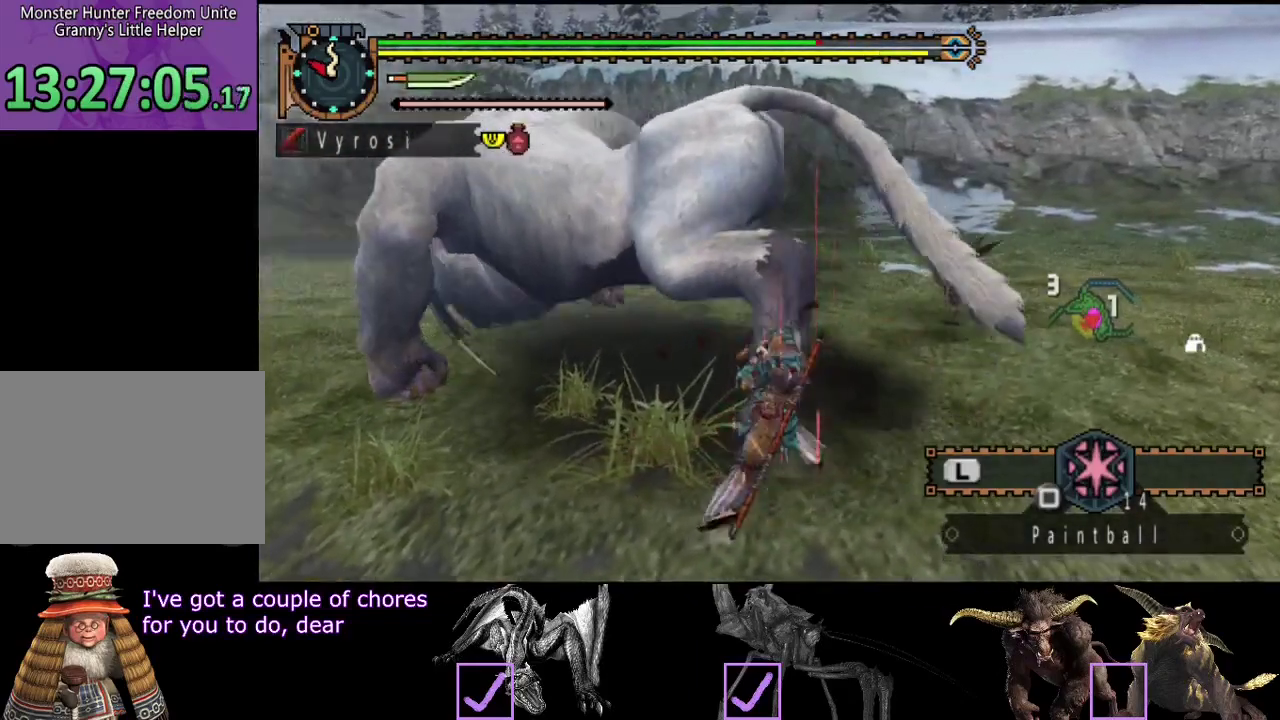
{"buttons": [], "left_stick": "center", "right_stick": "center", "events": [[50, "TRIANGLE", "down"], [150, "TRIANGLE", "up"], [217, "TRIANGLE", "down"], [317, "TRIANGLE", "up"], [383, "TRIANGLE", "down"], [483, "TRIANGLE", "up"]]}
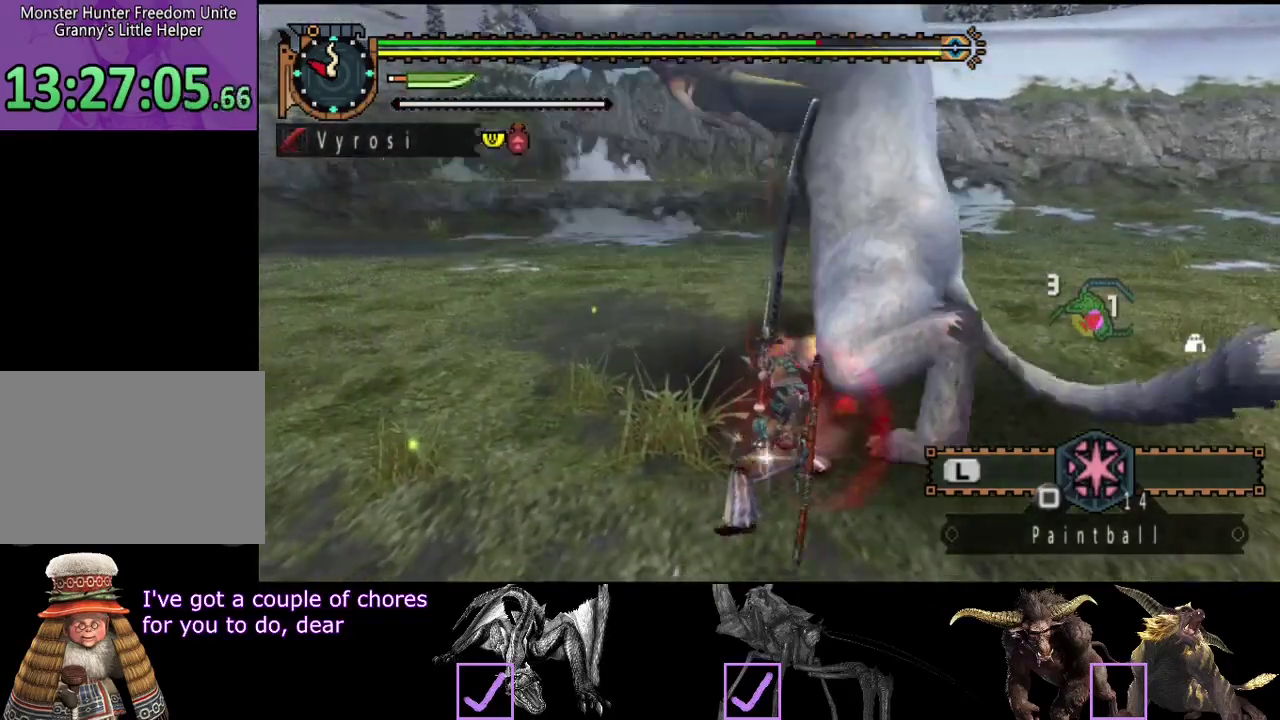
{"buttons": [], "left_stick": "center", "right_stick": "center", "events": []}
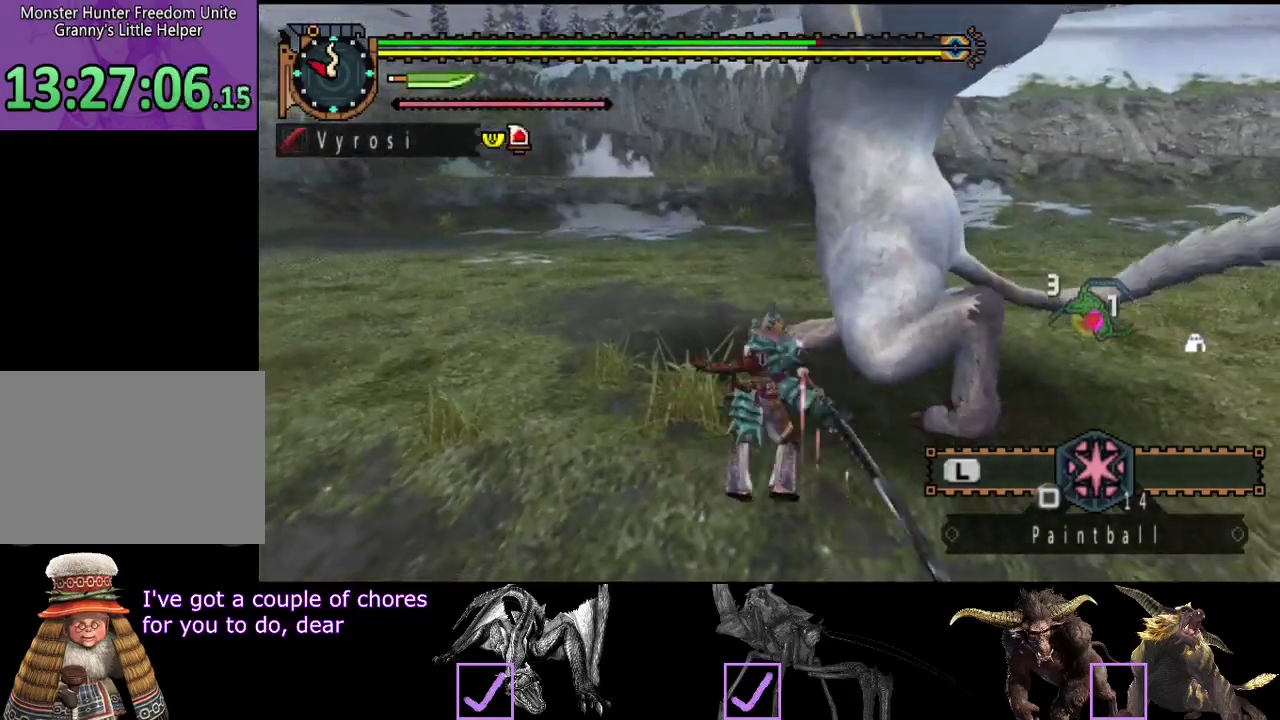
{"buttons": [], "left_stick": "right", "right_stick": "center", "events": [[167, "left_stick", "right"]]}
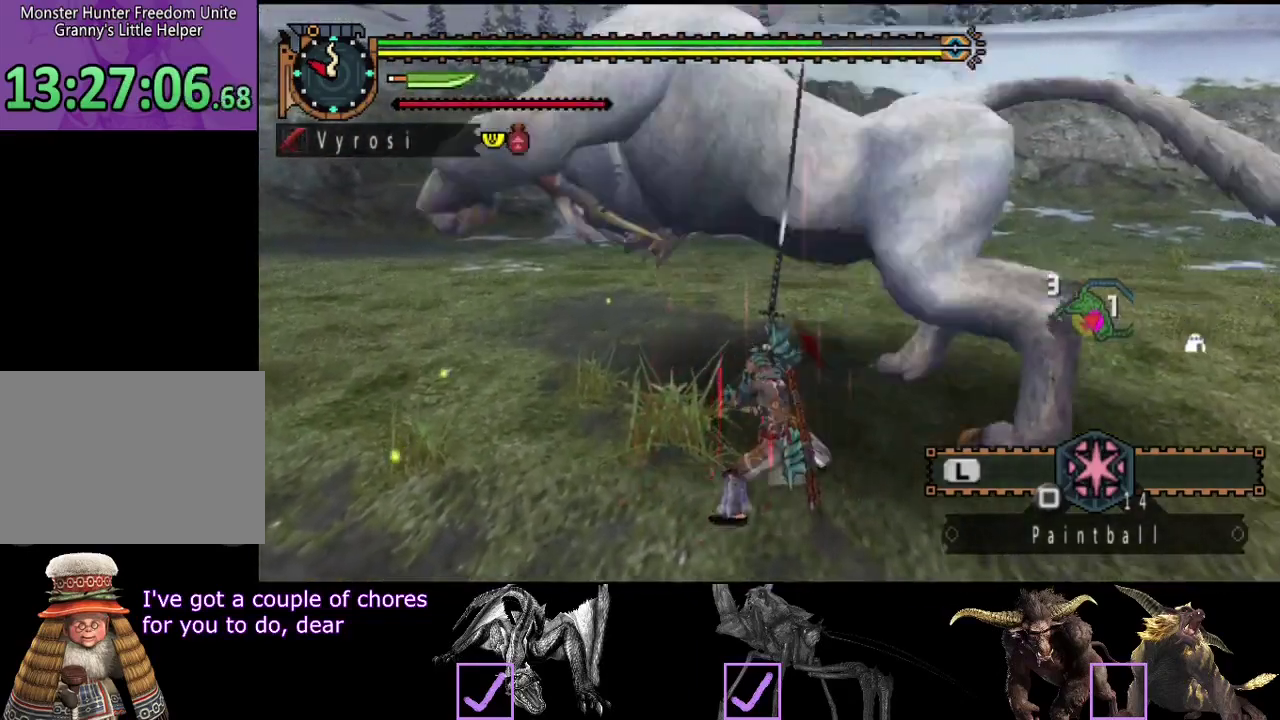
{"buttons": [], "left_stick": "right", "right_stick": "center", "events": []}
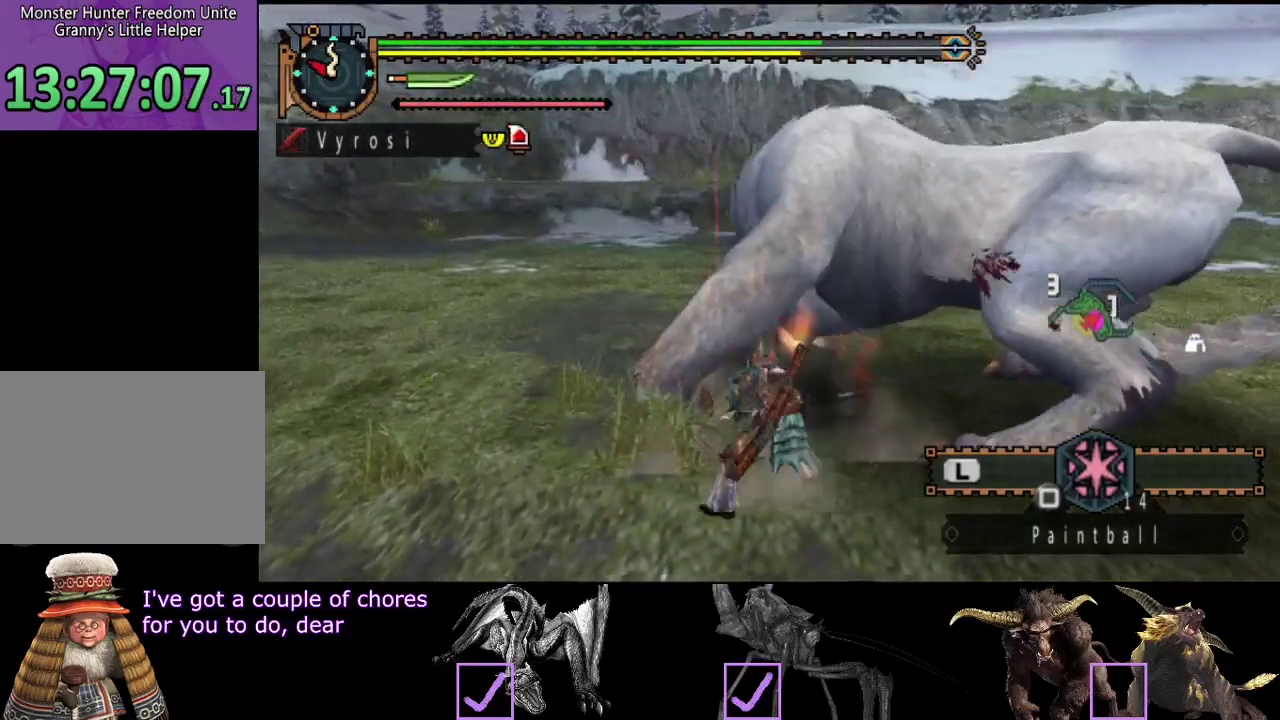
{"buttons": [], "left_stick": "center", "right_stick": "center", "events": [[350, "left_stick", "center"]]}
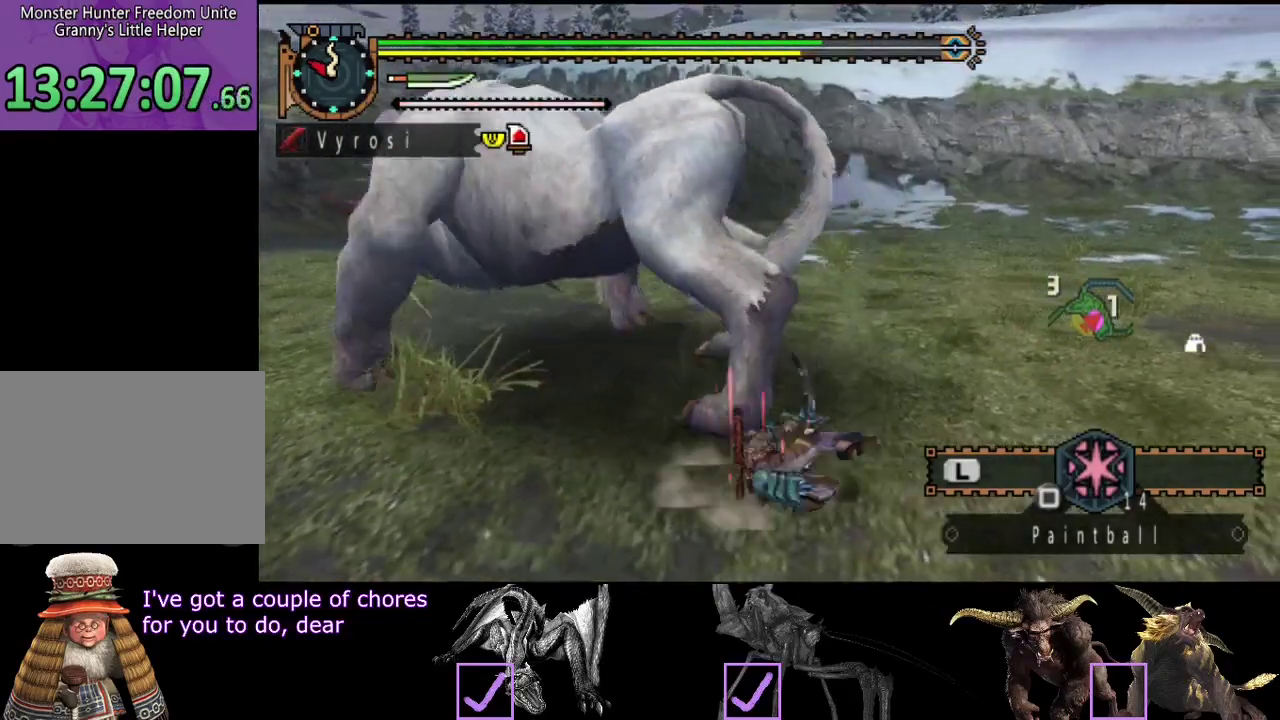
{"buttons": [], "left_stick": "right", "right_stick": "center", "events": [[83, "right_stick", "left"], [250, "left_stick", "right"], [283, "right_stick", "center"]]}
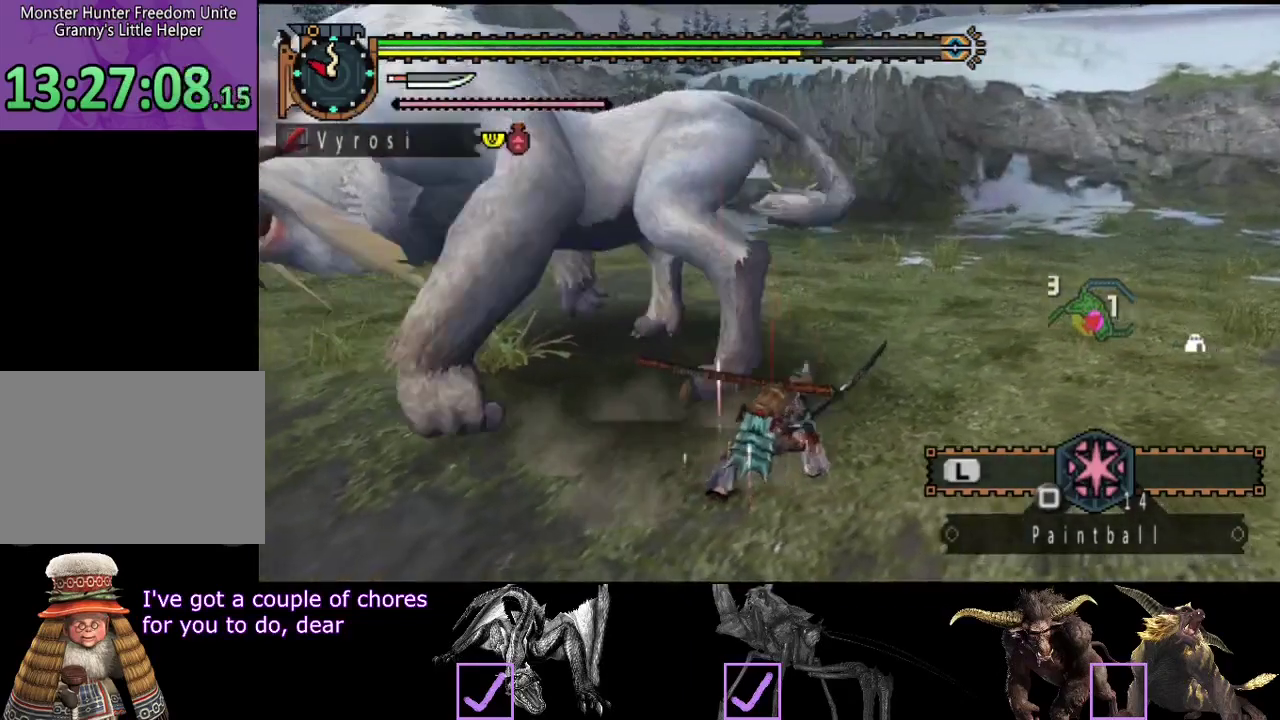
{"buttons": [], "left_stick": "right", "right_stick": "left", "events": [[333, "right_stick", "left"]]}
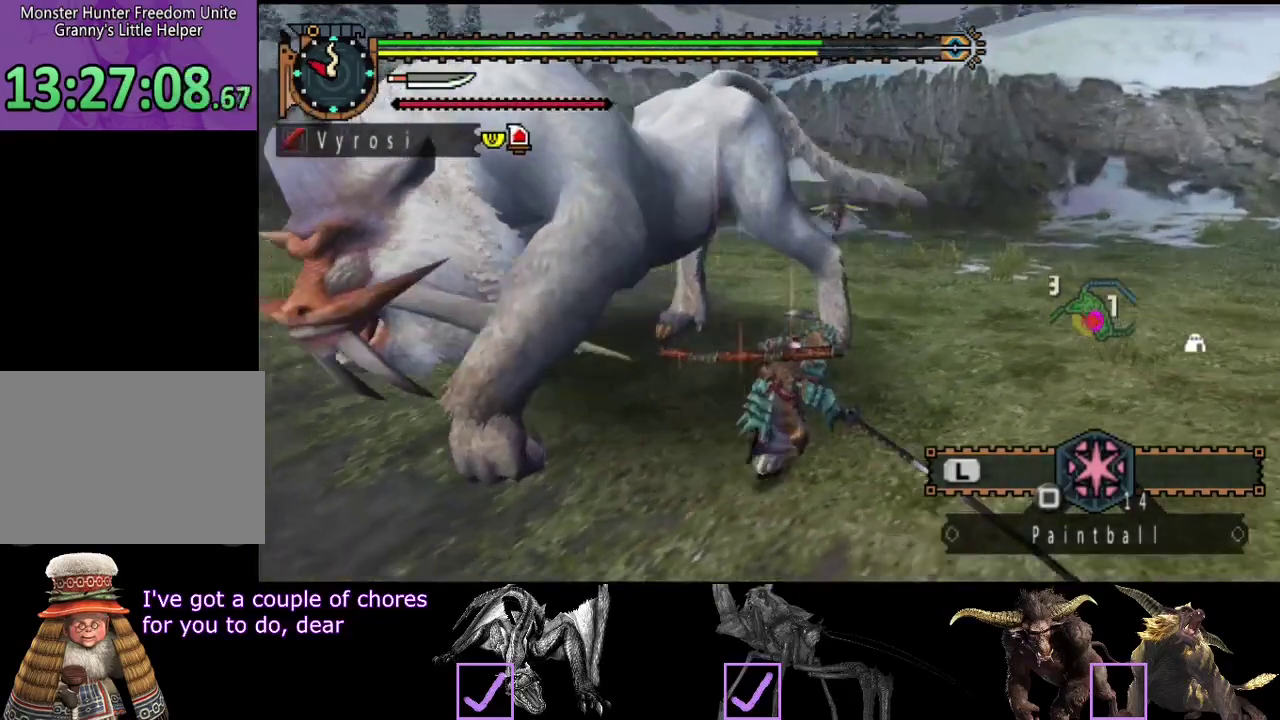
{"buttons": [], "left_stick": "right", "right_stick": "center", "events": [[67, "right_stick", "center"], [100, "left_stick", "down-right"], [500, "left_stick", "right"]]}
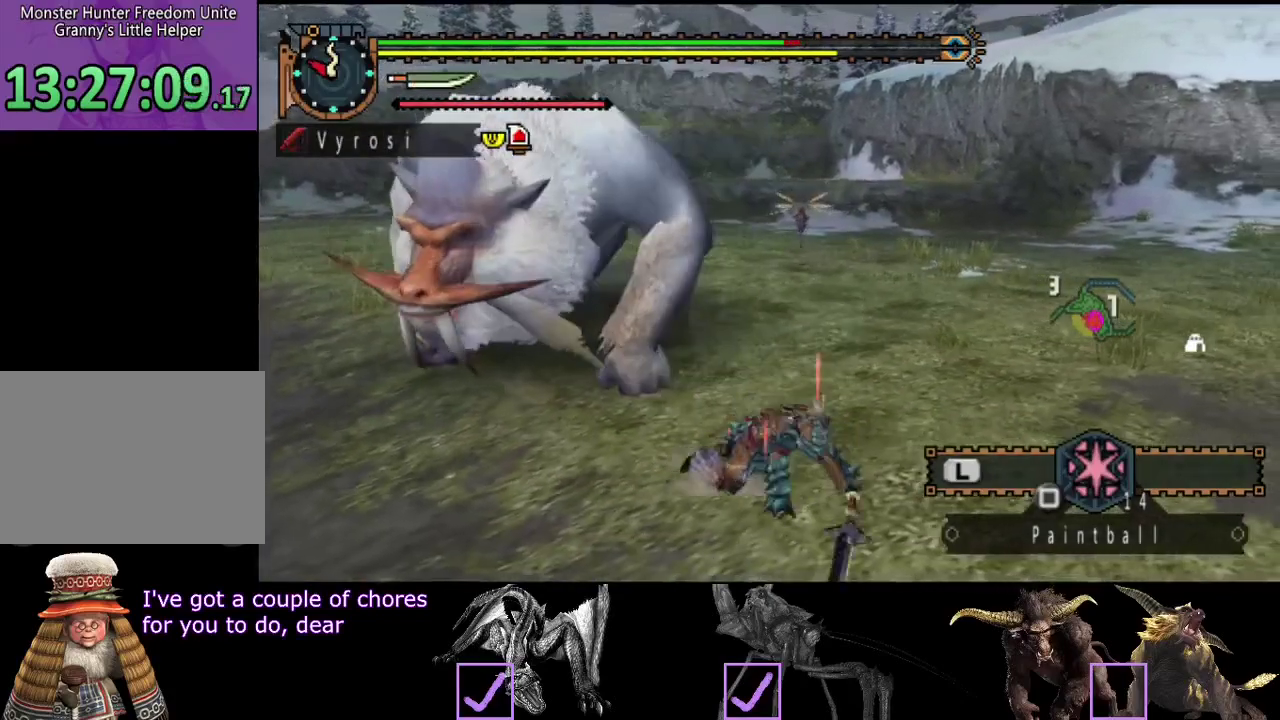
{"buttons": [], "left_stick": "right", "right_stick": "center", "events": [[100, "right_stick", "left"], [267, "right_stick", "center"]]}
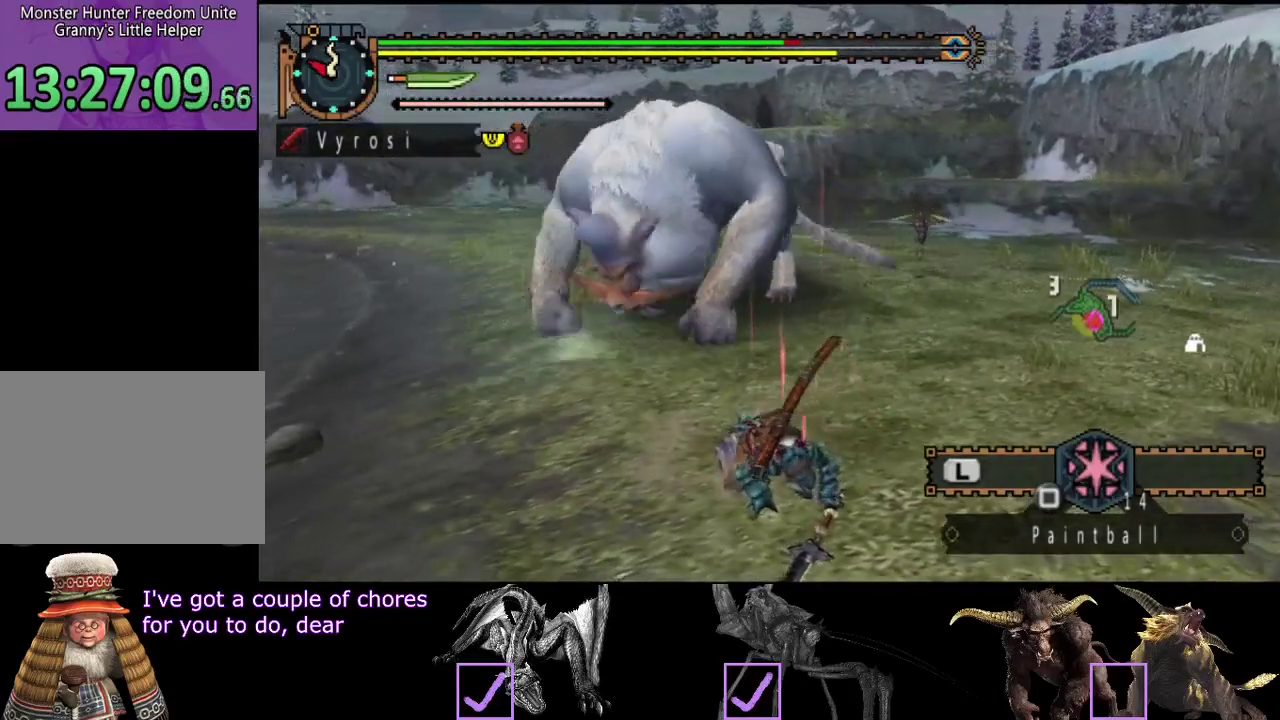
{"buttons": [], "left_stick": "up-right", "right_stick": "center", "events": [[150, "left_stick", "up-right"]]}
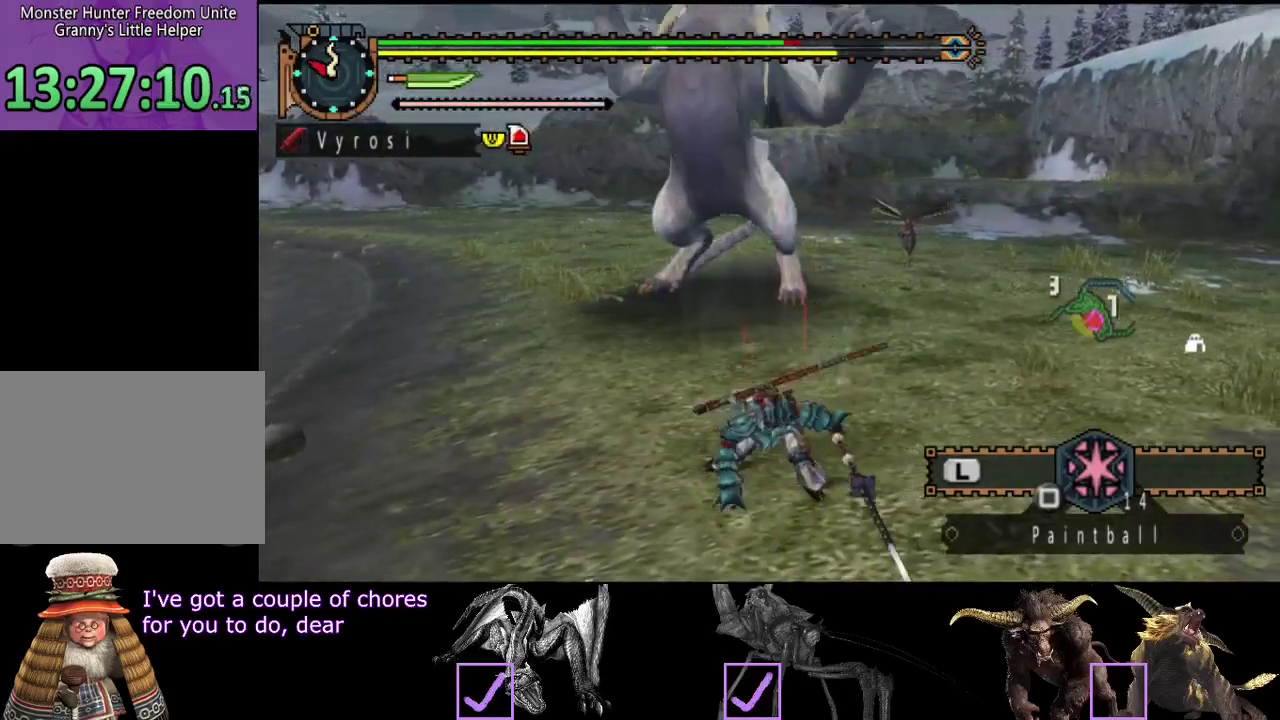
{"buttons": [], "left_stick": "up-right", "right_stick": "center", "events": []}
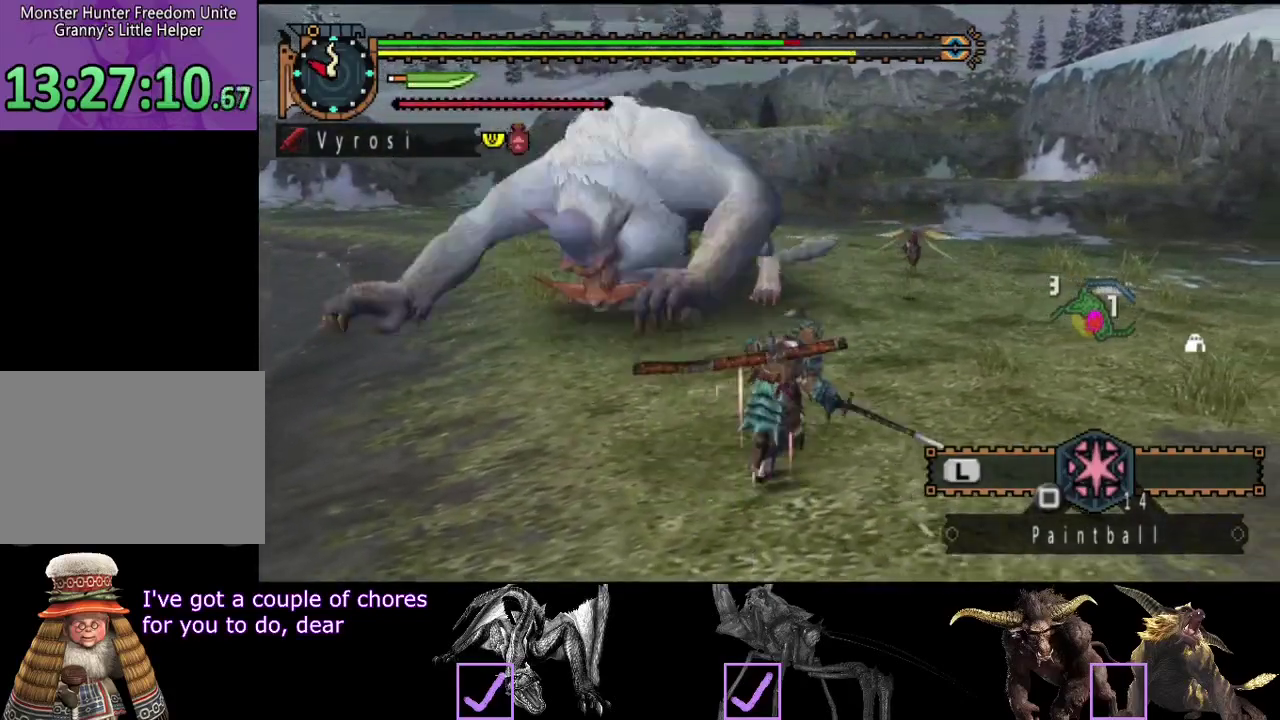
{"buttons": [], "left_stick": "up", "right_stick": "center", "events": [[283, "left_stick", "up"], [400, "TRIANGLE", "down"], [500, "TRIANGLE", "up"]]}
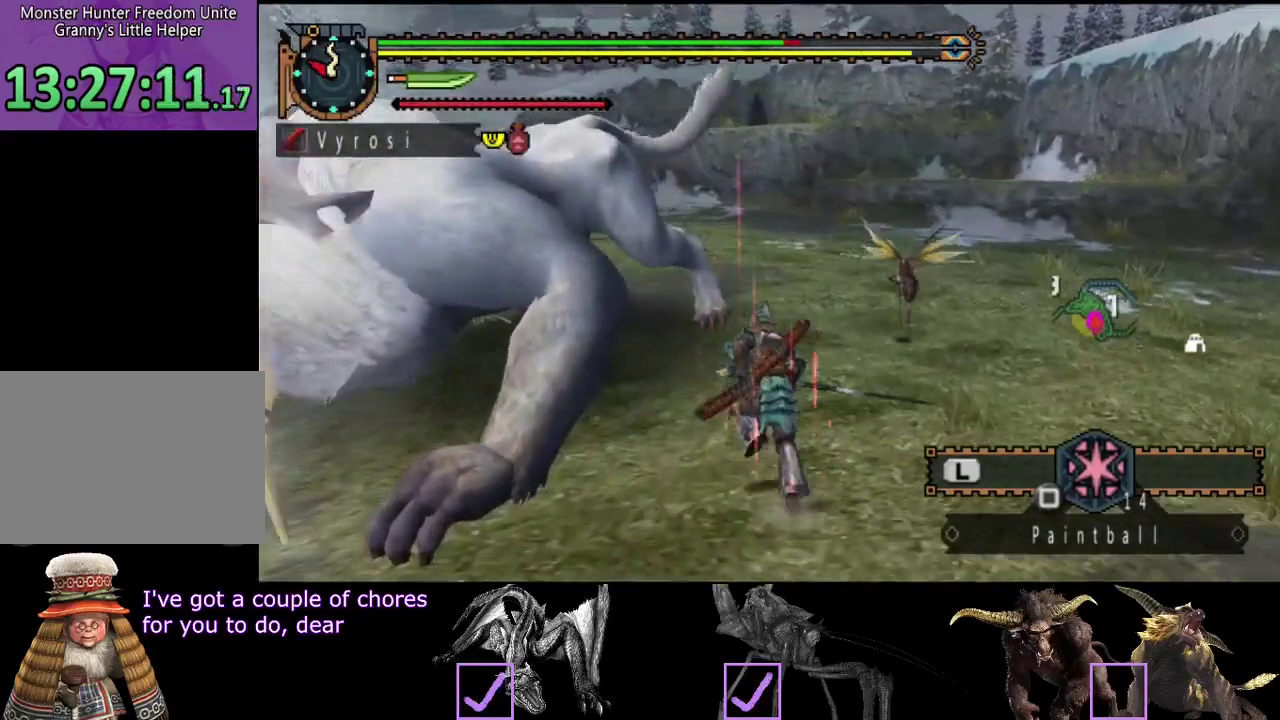
{"buttons": ["CIRCLE"], "left_stick": "up", "right_stick": "center", "events": [[167, "right_stick", "left"], [300, "right_stick", "center"], [433, "CIRCLE", "down"]]}